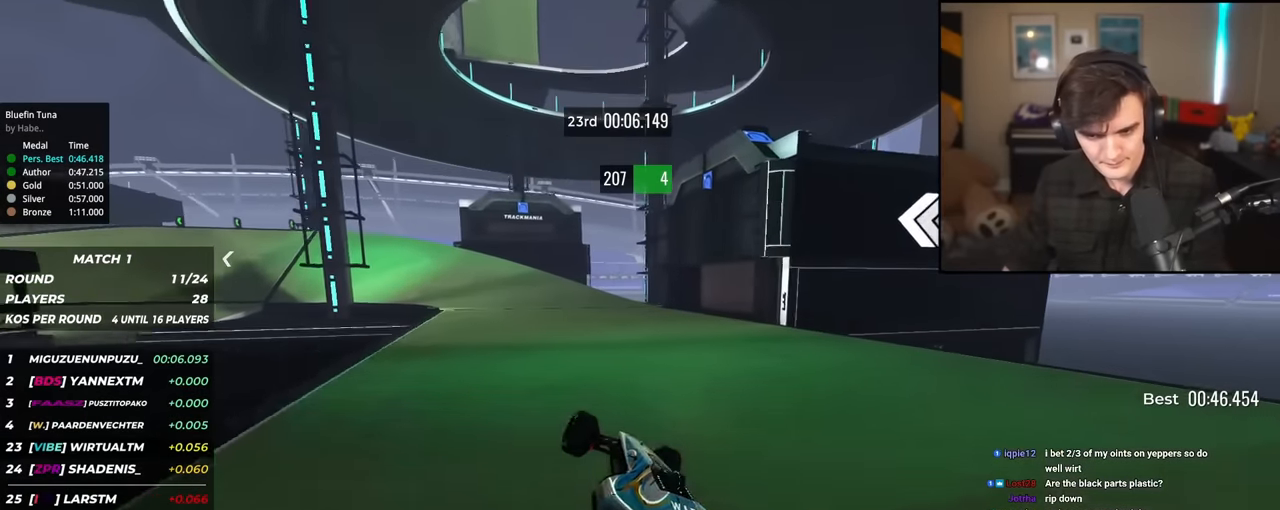
Gameplay with keyboard; each line is a JSON object with the keys held at the frame after it. "events" lists presses ("down") and releases ("up") of "brake", "down", "left", "right" and "up" between this image and that frame as [ms after this image, input, new state], when the widget could be followed in between. No other keys are recorded. Mouse input is not recorded. Key names are as the overlay labels them; some are game actions (e.g. jump) rather than physical keys.
{"keys": ["up"], "events": [[183, "left", "up"], [317, "left", "down"], [467, "left", "up"]]}
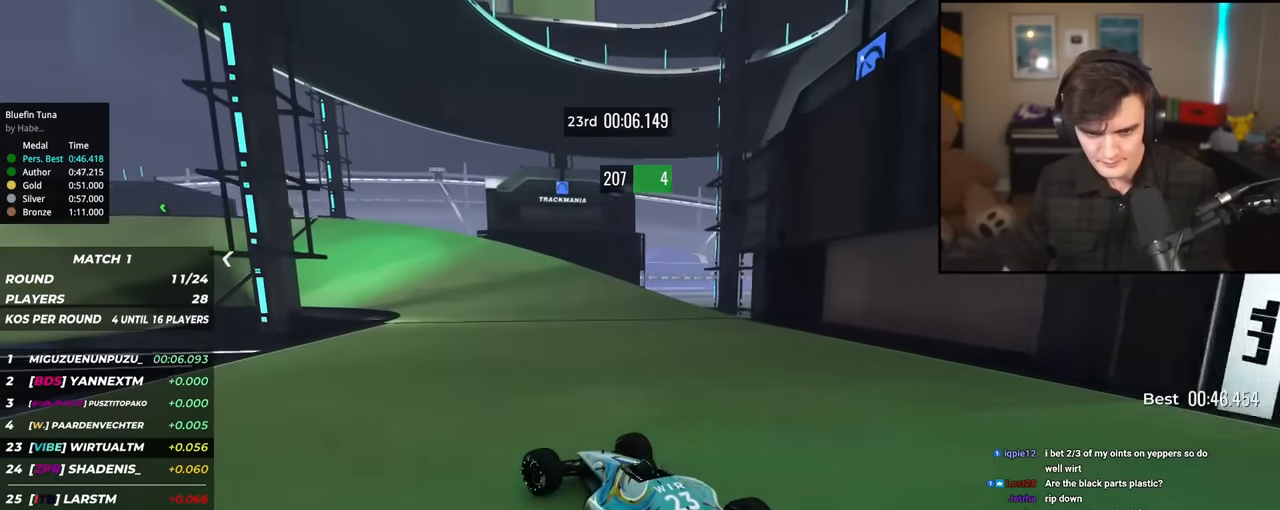
{"keys": ["up"], "events": [[100, "left", "down"], [234, "left", "up"]]}
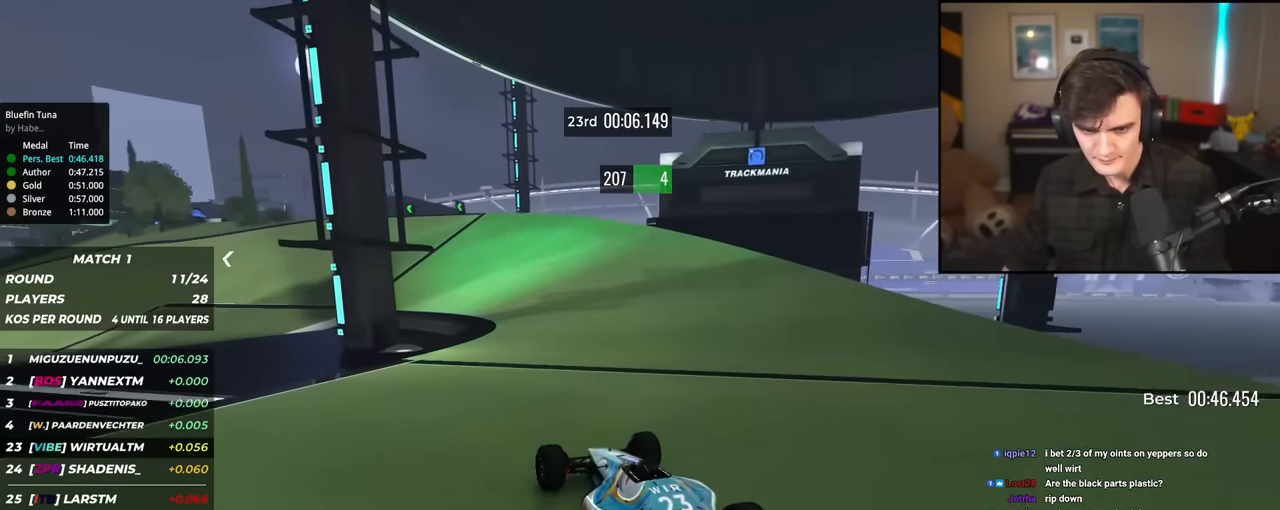
{"keys": ["brake", "up"], "events": [[16, "right", "down"], [66, "right", "up"], [166, "left", "down"], [266, "left", "up"], [350, "left", "down"], [483, "brake", "down"], [483, "left", "up"]]}
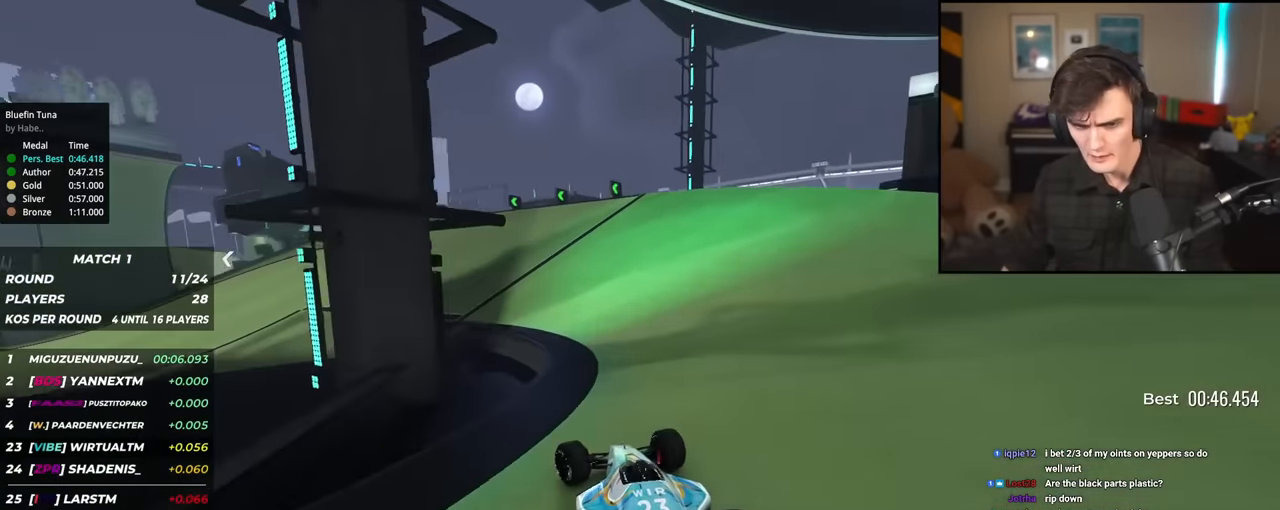
{"keys": ["up"], "events": [[33, "left", "down"], [184, "brake", "up"], [184, "left", "up"], [267, "left", "down"], [417, "brake", "down"], [451, "brake", "up"], [501, "left", "up"]]}
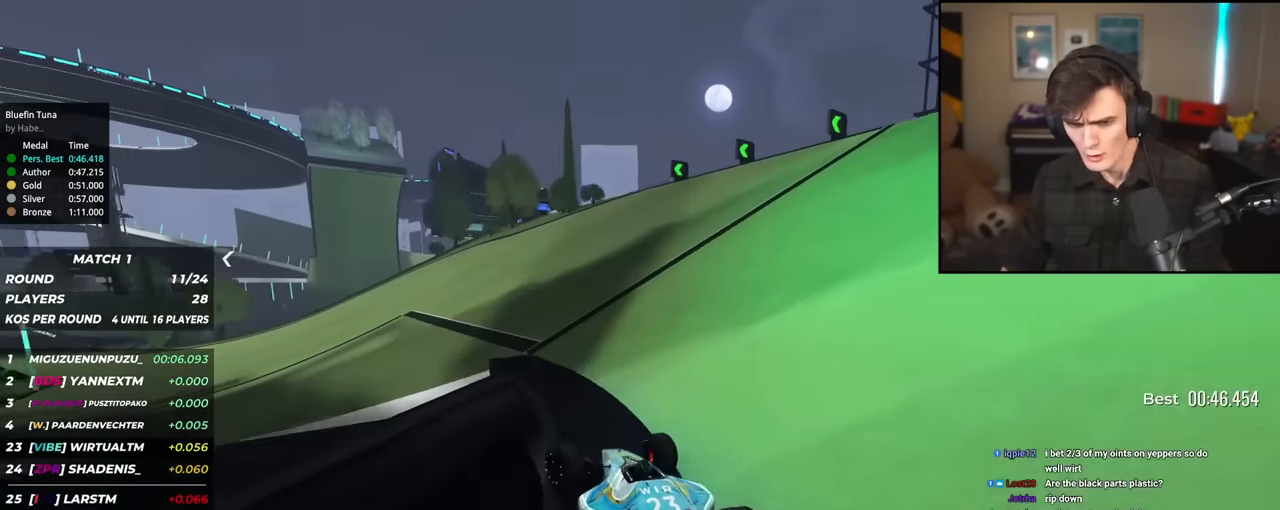
{"keys": ["up"], "events": [[50, "left", "down"], [433, "left", "up"]]}
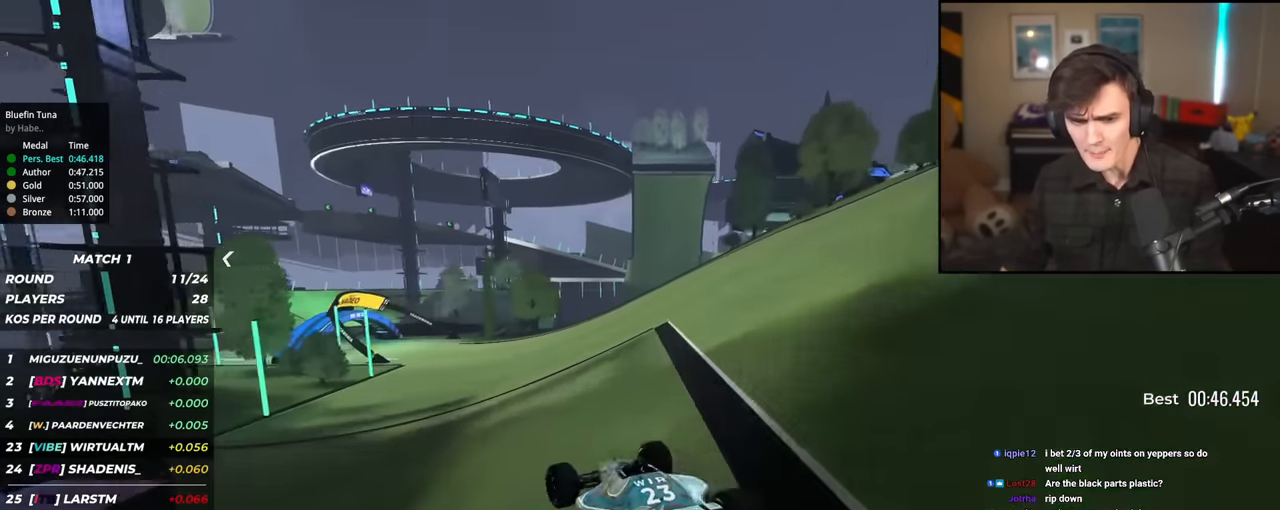
{"keys": ["left", "up"], "events": [[17, "right", "down"], [217, "right", "up"], [300, "left", "down"], [400, "left", "up"], [484, "left", "down"]]}
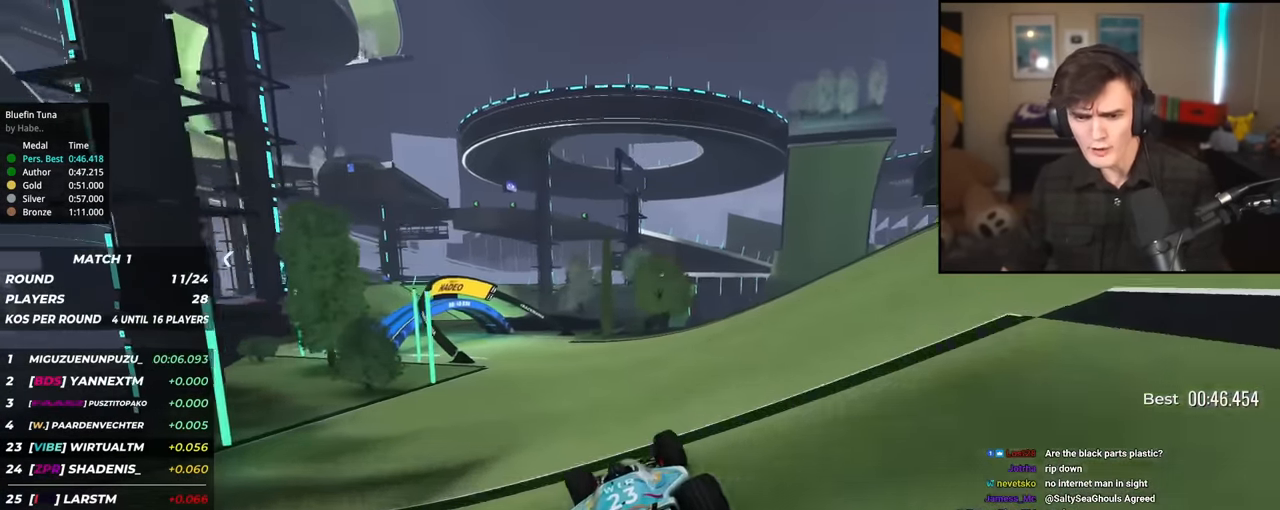
{"keys": ["left", "up"], "events": [[83, "left", "up"], [317, "left", "down"]]}
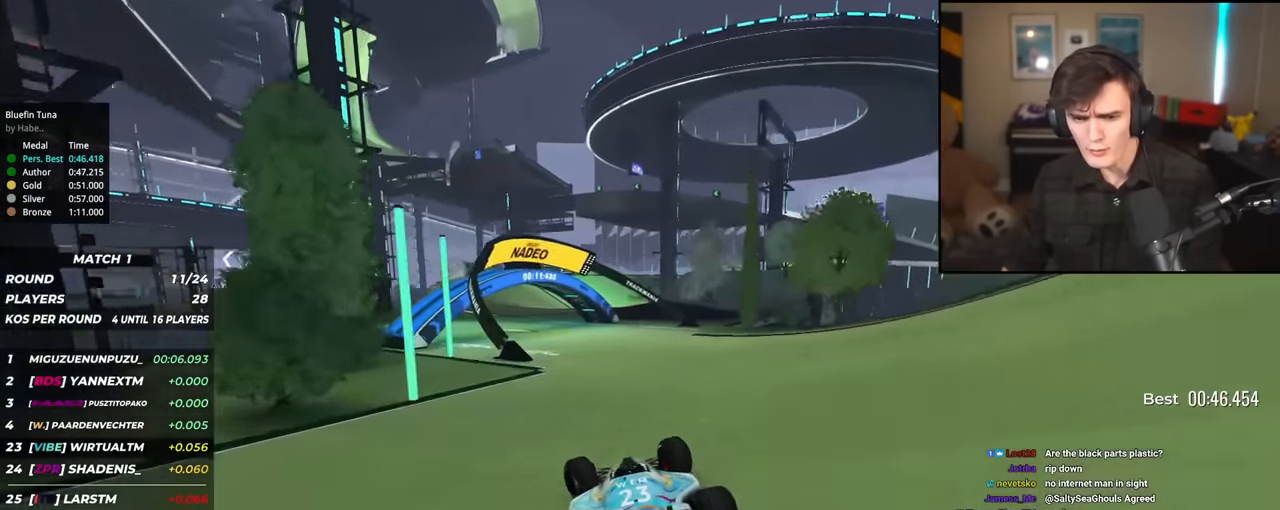
{"keys": ["left", "up"], "events": [[100, "left", "up"], [501, "left", "down"]]}
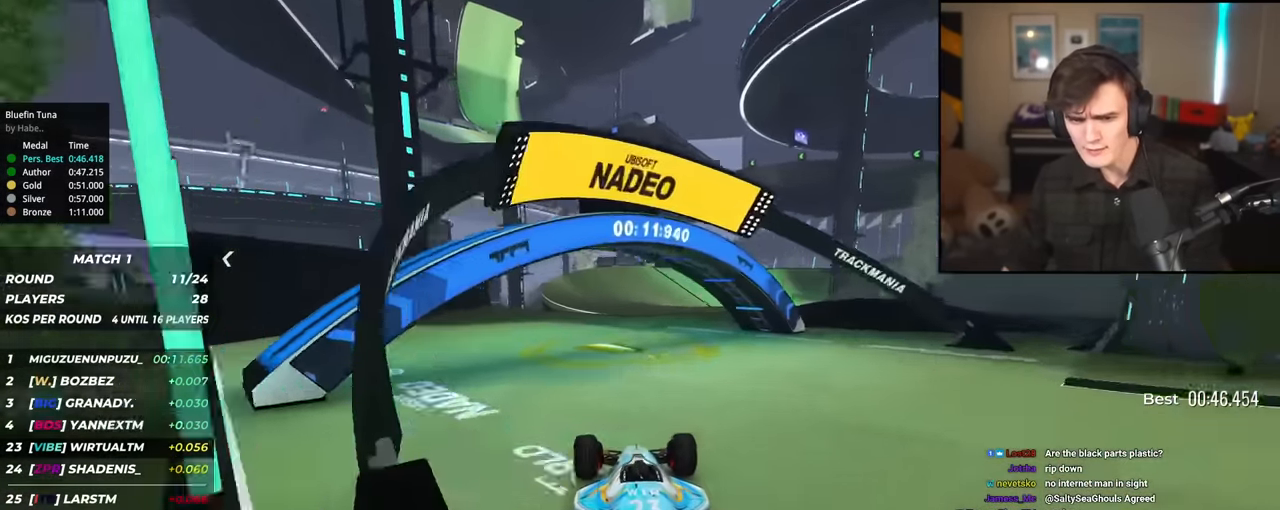
{"keys": ["left", "up"], "events": [[116, "left", "up"], [116, "right", "down"], [350, "right", "up"], [433, "left", "down"]]}
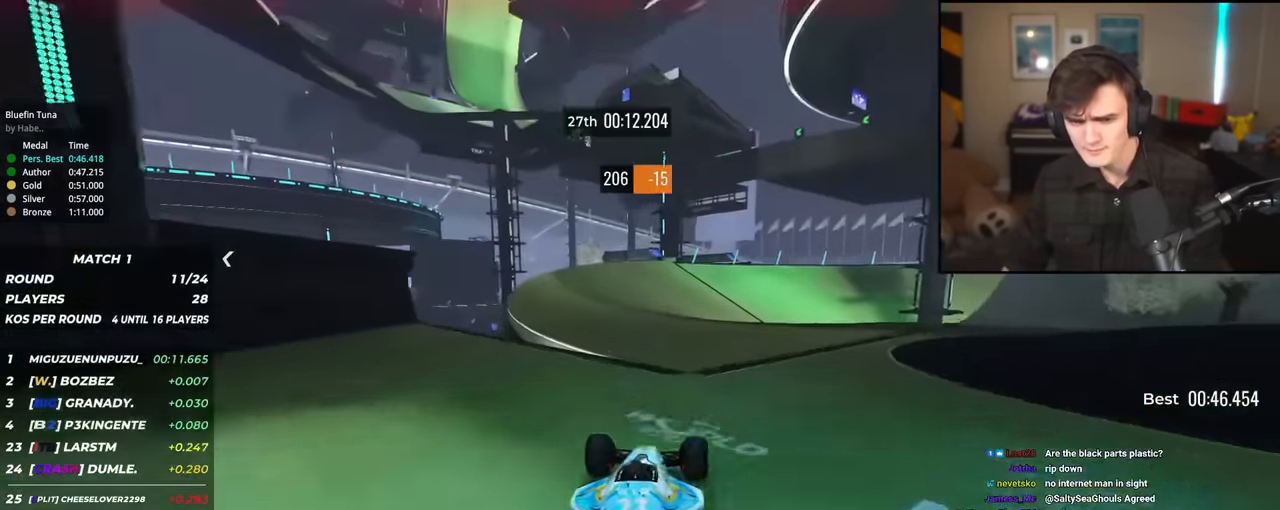
{"keys": ["right", "up"], "events": [[83, "left", "up"], [184, "right", "down"], [267, "up", "up"], [317, "right", "up"], [367, "right", "down"], [367, "up", "down"]]}
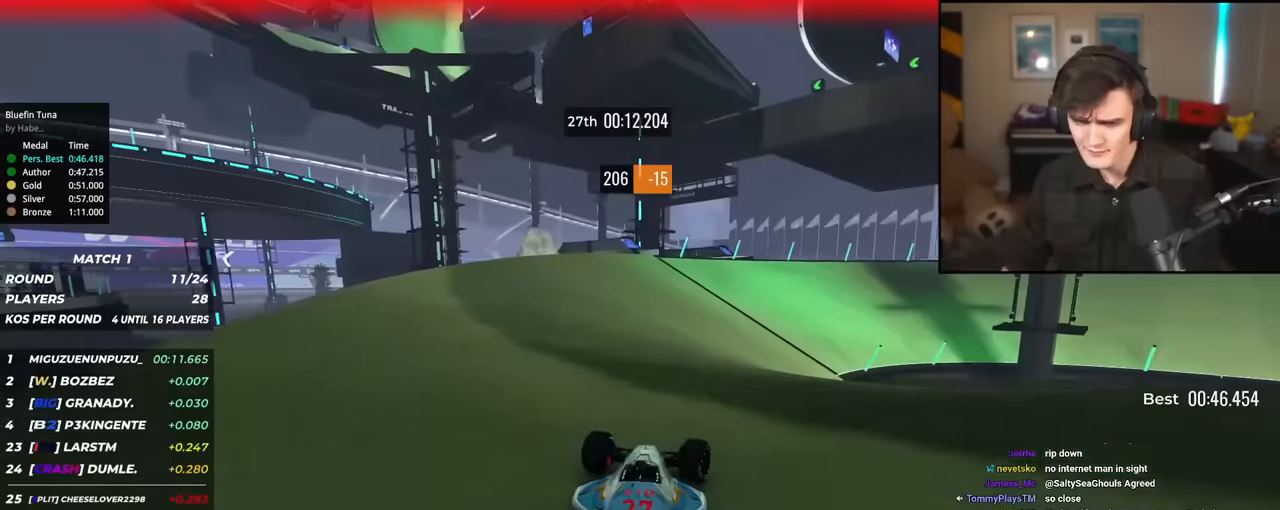
{"keys": ["right", "up"], "events": [[150, "up", "up"], [184, "up", "down"]]}
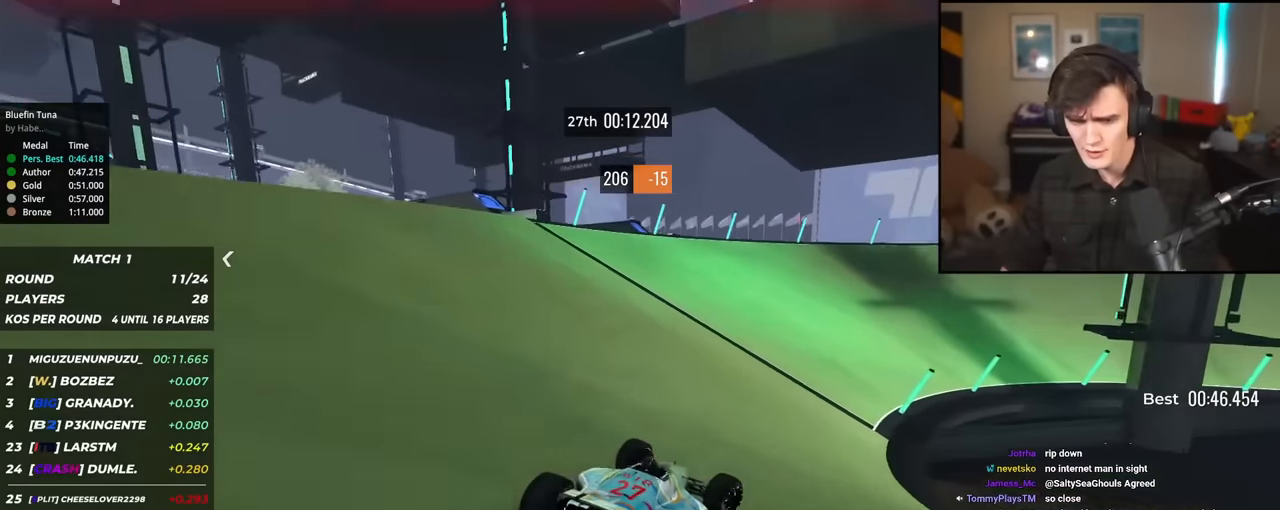
{"keys": ["right", "up"], "events": []}
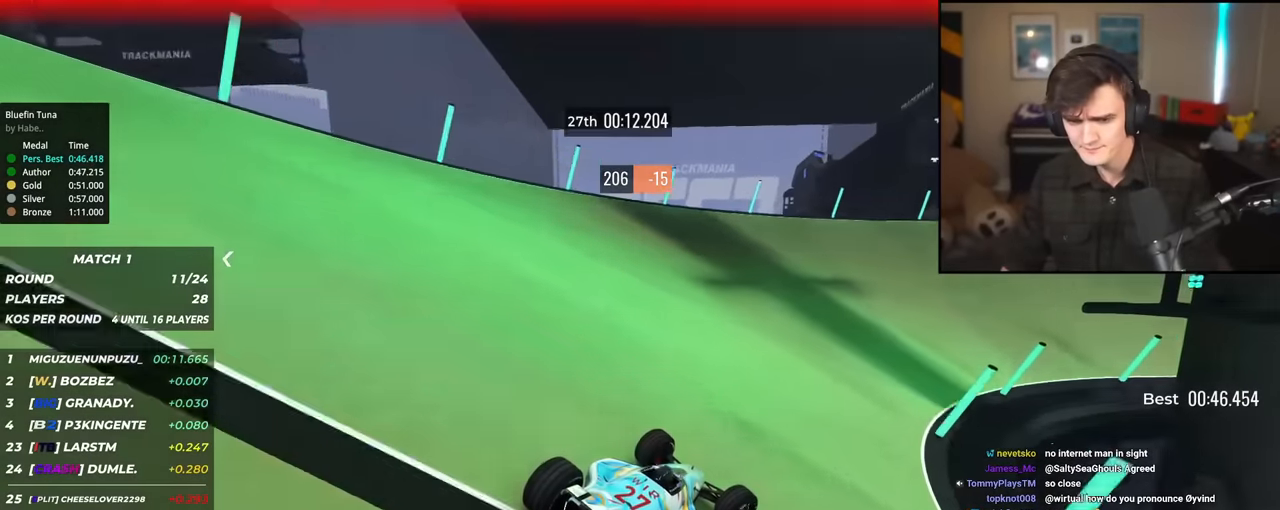
{"keys": ["up"], "events": [[317, "right", "up"], [417, "right", "down"], [501, "right", "up"]]}
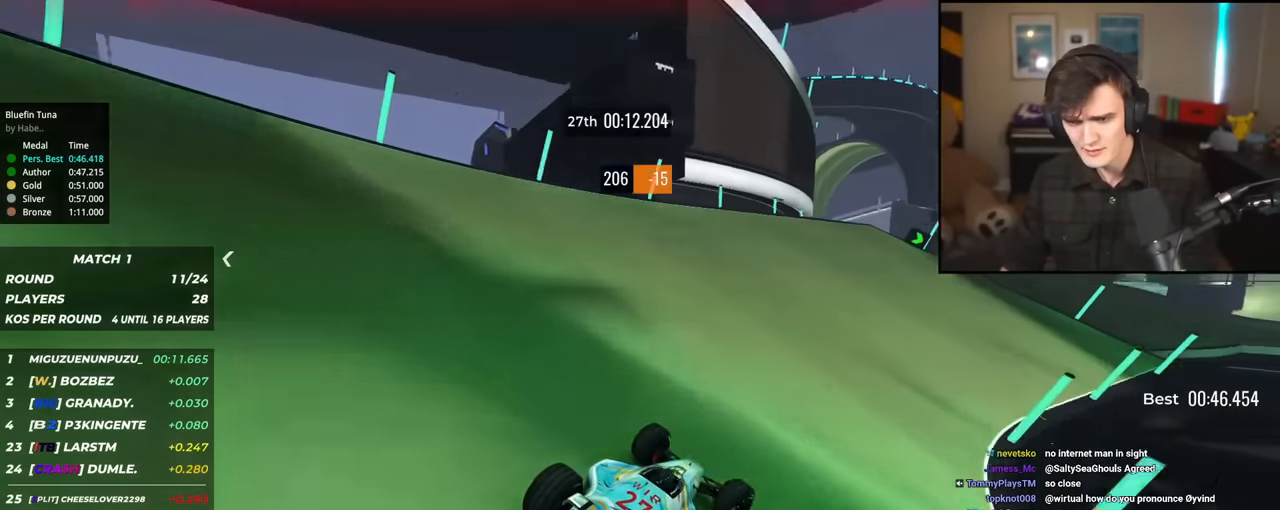
{"keys": ["right", "up"], "events": [[100, "right", "down"], [150, "right", "up"], [333, "right", "down"]]}
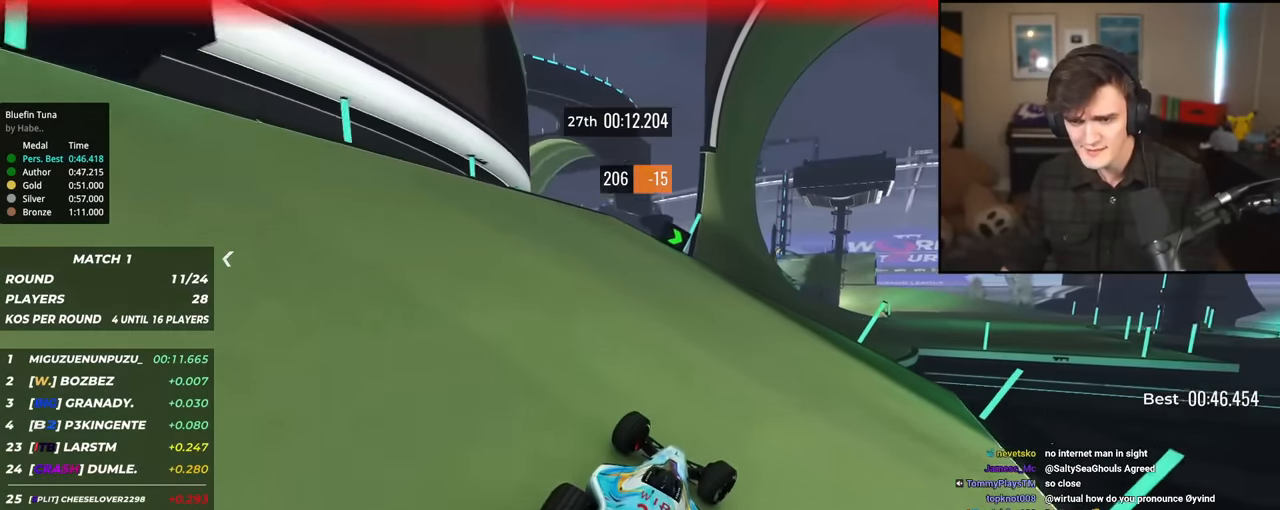
{"keys": ["right", "up"], "events": [[17, "right", "up"], [167, "right", "down"], [250, "right", "up"], [350, "right", "down"]]}
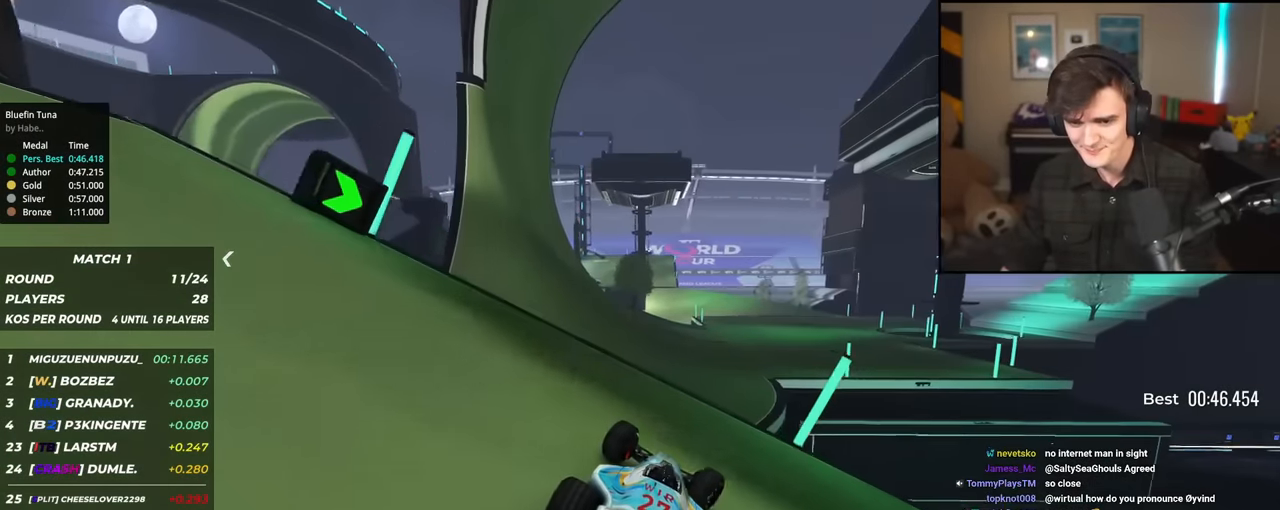
{"keys": ["up"], "events": [[83, "right", "up"], [183, "left", "down"], [233, "left", "up"], [317, "brake", "down"], [367, "brake", "up"]]}
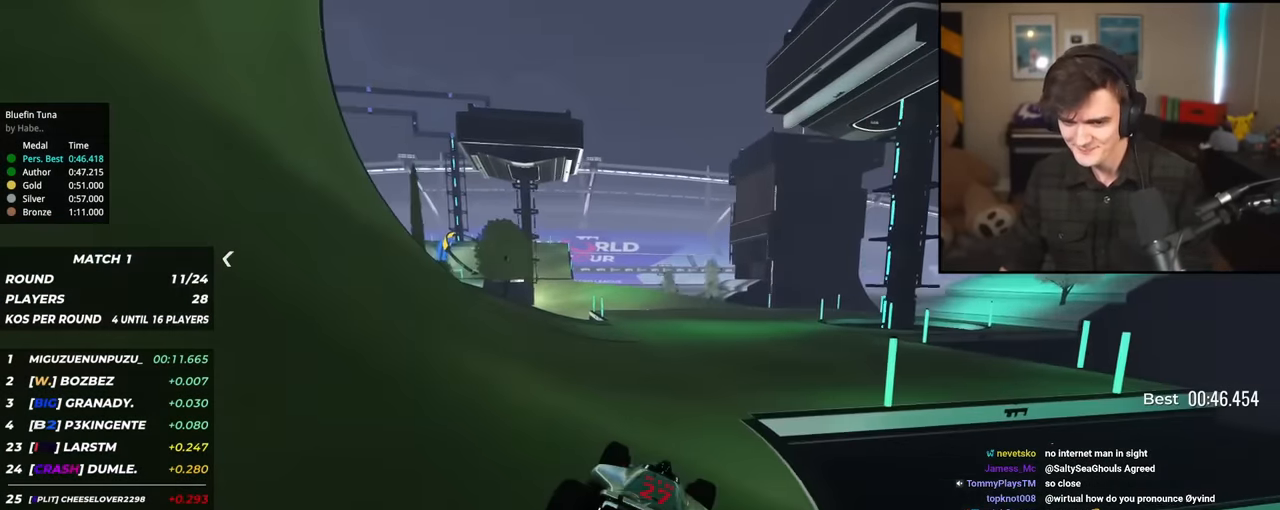
{"keys": ["left", "up"], "events": [[150, "right", "down"], [334, "right", "up"], [484, "left", "down"]]}
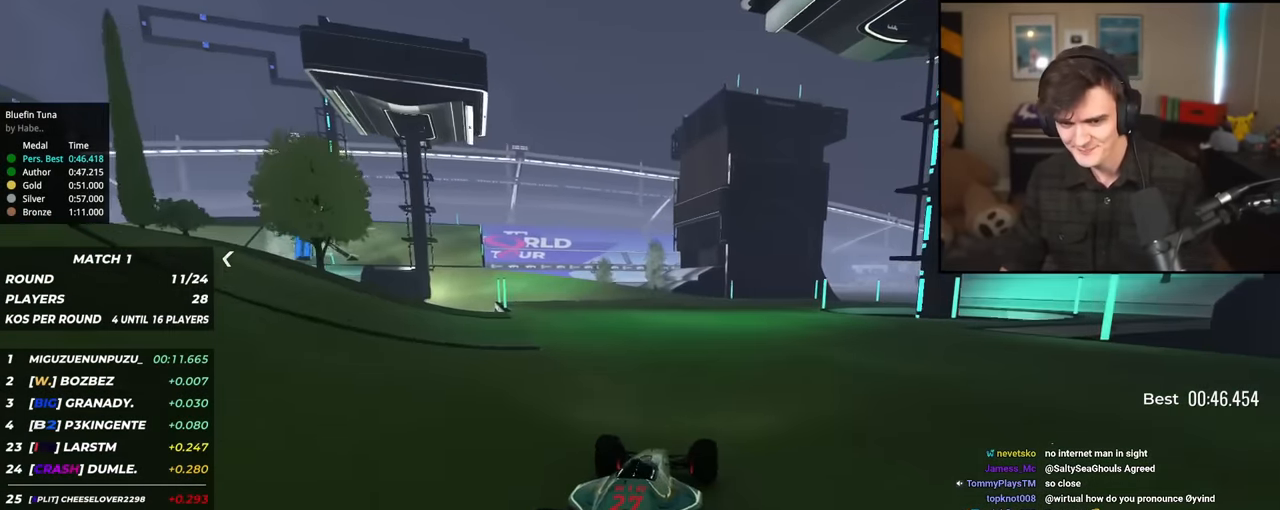
{"keys": ["up"], "events": [[66, "left", "up"], [250, "right", "down"], [300, "right", "up"]]}
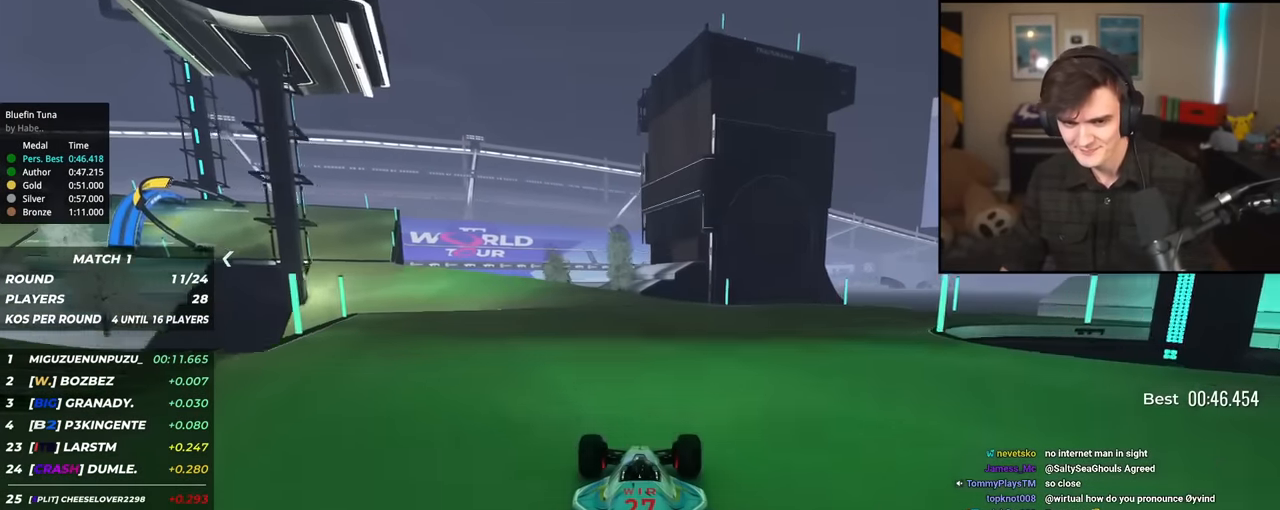
{"keys": ["left", "up"], "events": [[83, "left", "down"], [134, "up", "up"], [367, "up", "down"]]}
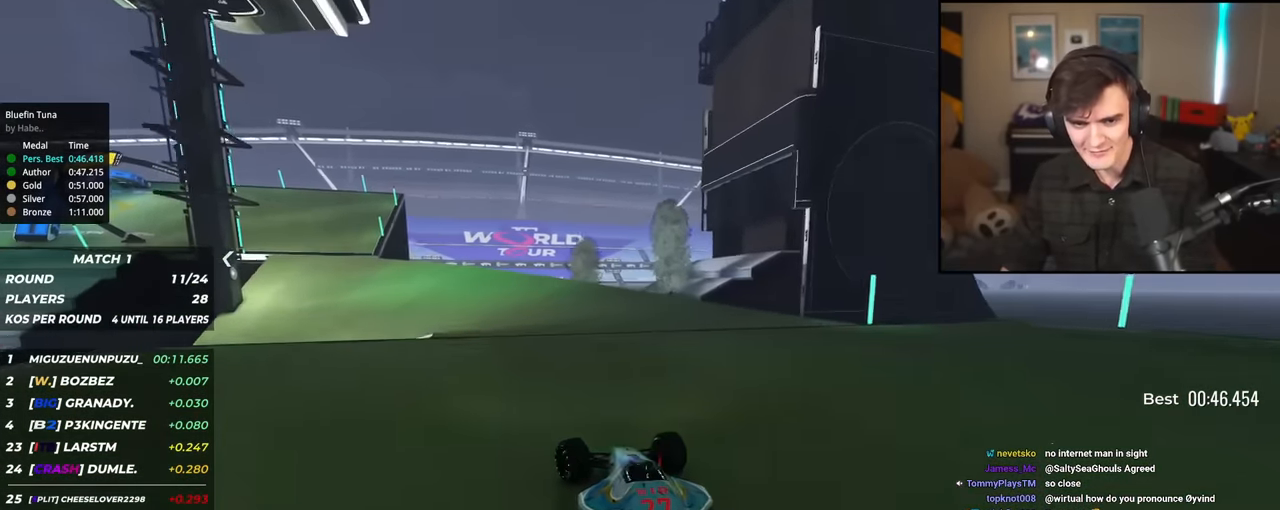
{"keys": ["up"], "events": [[383, "left", "up"]]}
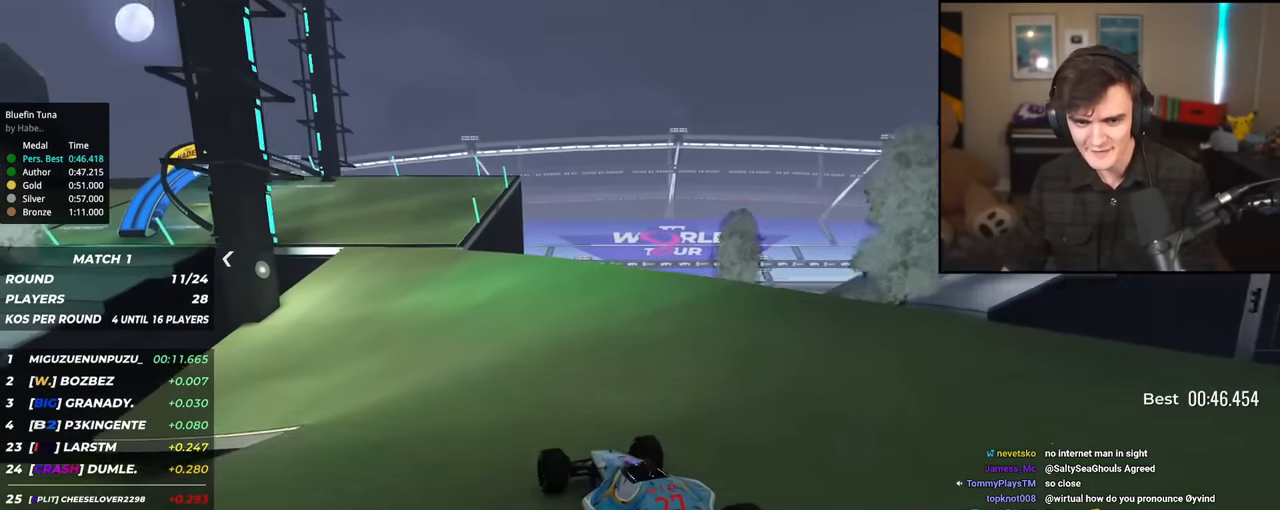
{"keys": ["left", "up"], "events": [[167, "left", "down"], [300, "left", "up"], [451, "left", "down"]]}
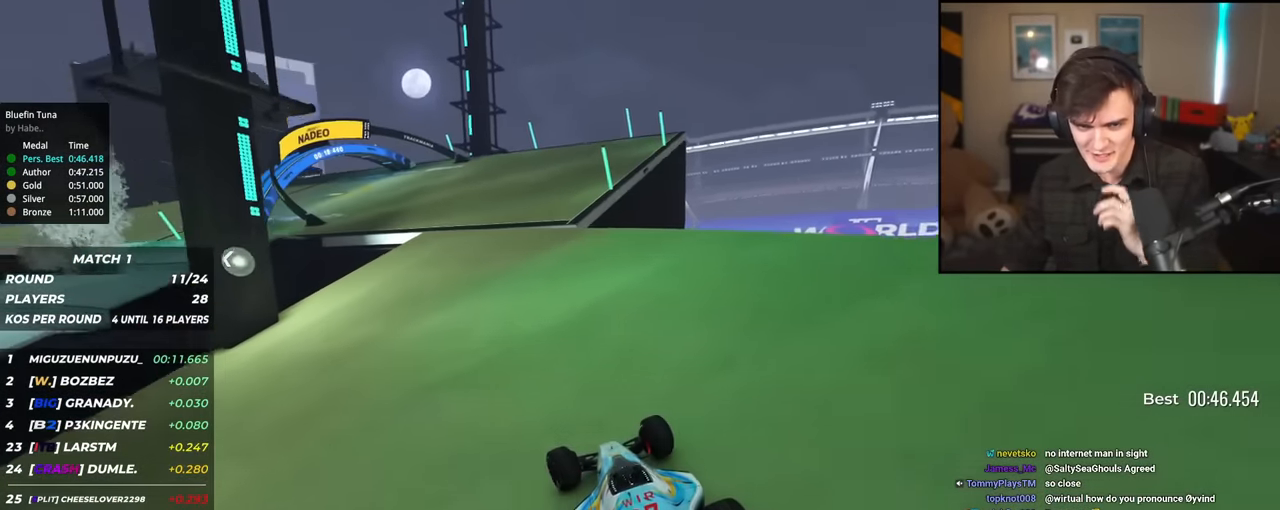
{"keys": ["up"], "events": [[216, "left", "up"], [317, "left", "down"], [467, "left", "up"]]}
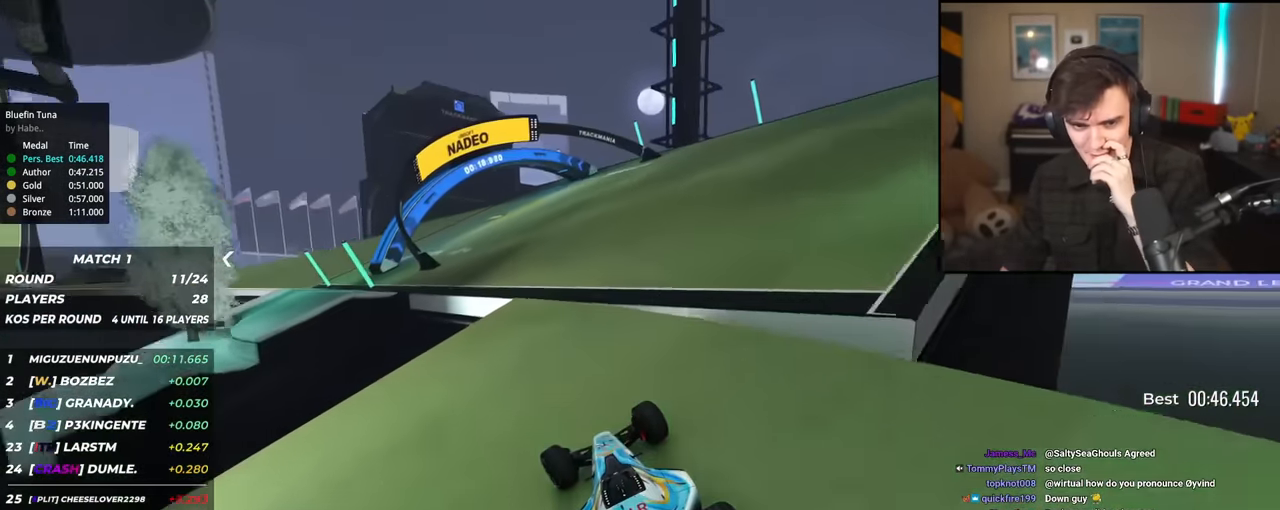
{"keys": ["left", "up"], "events": [[50, "left", "down"], [150, "left", "up"], [200, "left", "down"], [384, "left", "up"], [467, "left", "down"]]}
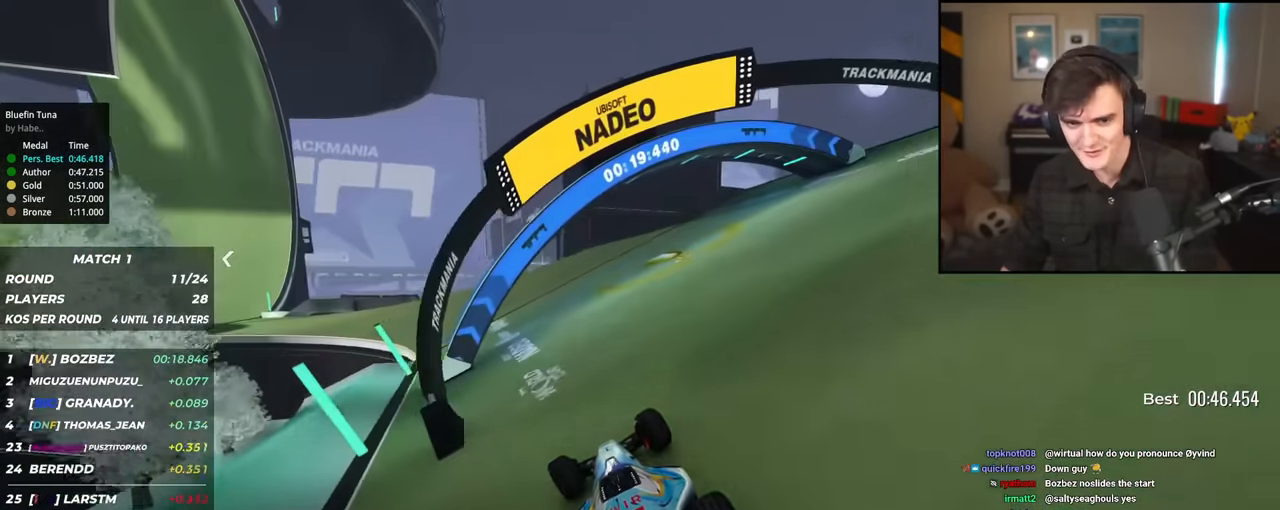
{"keys": ["left", "up"], "events": [[300, "left", "up"], [400, "left", "down"]]}
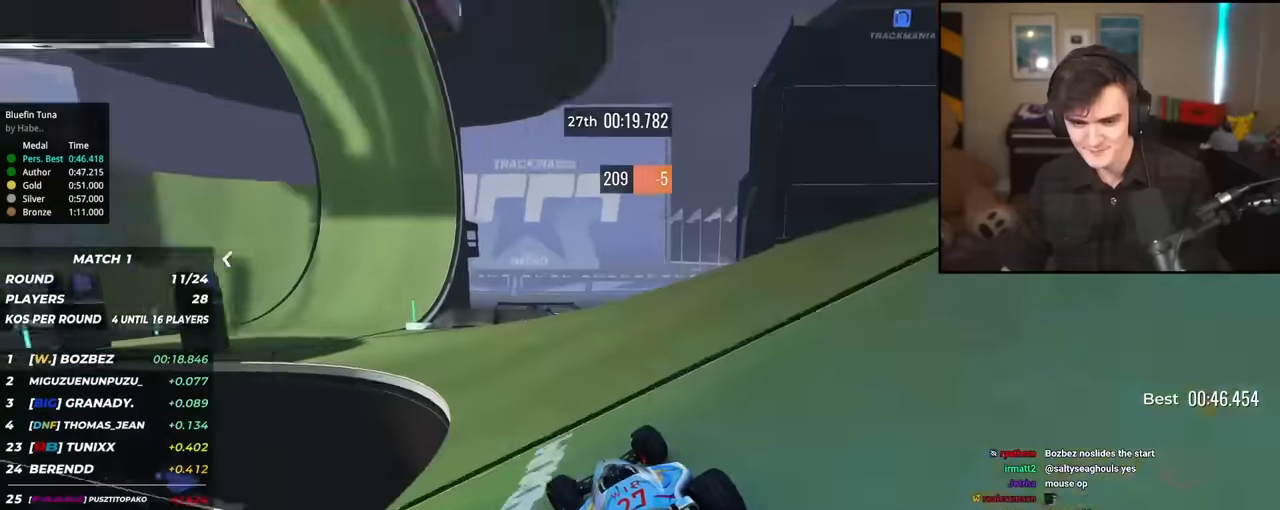
{"keys": ["left", "up"], "events": [[33, "left", "up"], [184, "left", "down"], [367, "left", "up"], [467, "left", "down"]]}
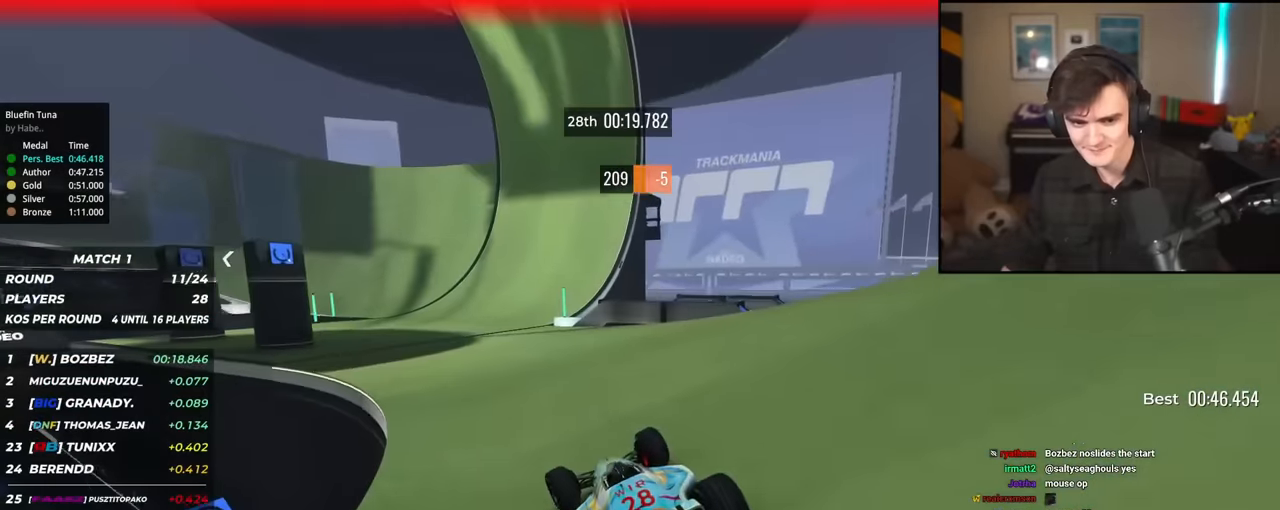
{"keys": ["up"], "events": [[250, "left", "up"], [350, "right", "down"], [450, "right", "up"]]}
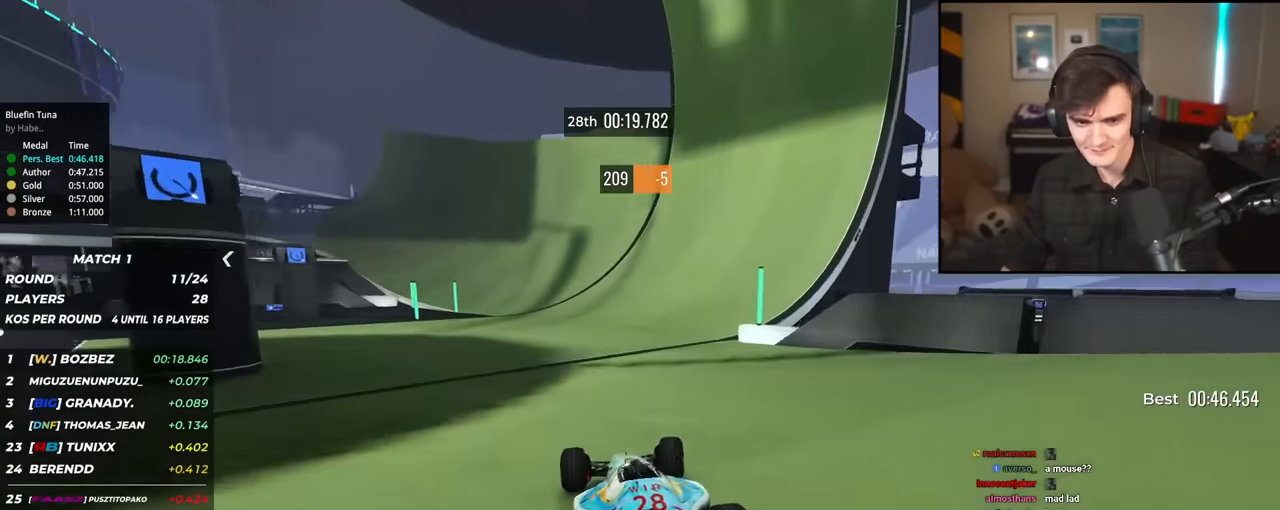
{"keys": ["left", "up"], "events": [[284, "left", "down"]]}